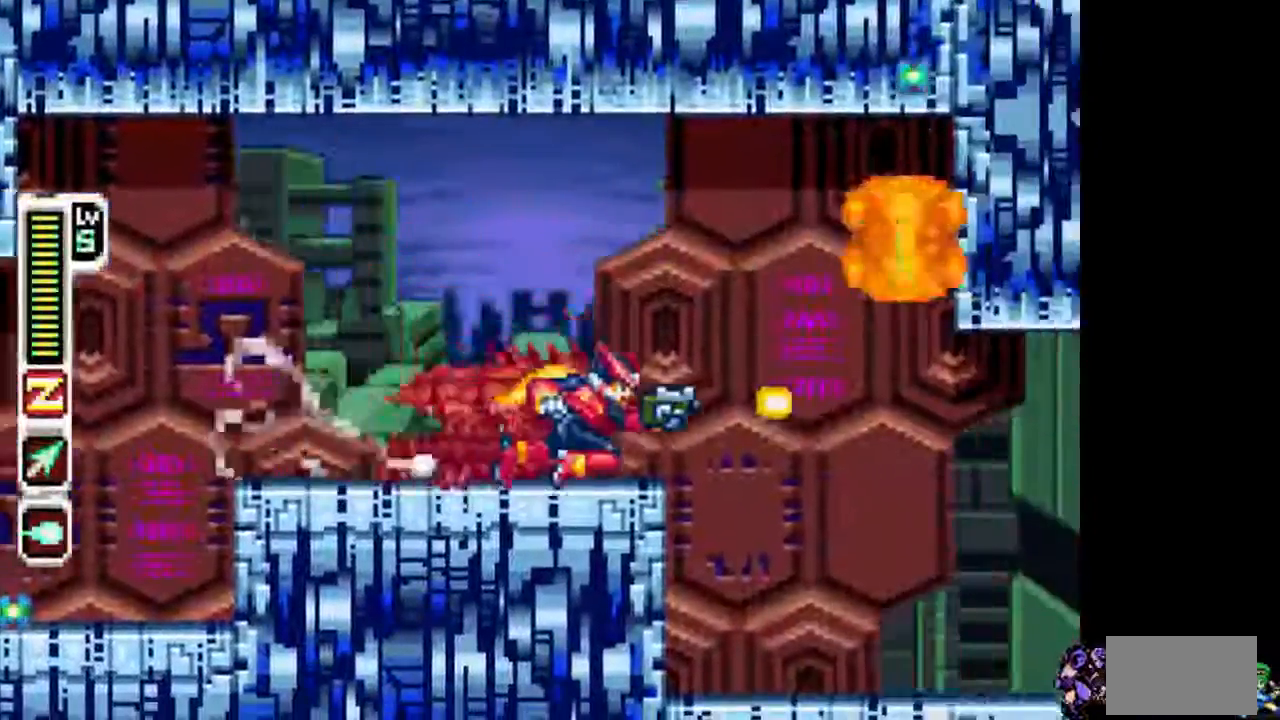
Gameplay with a controller (PlayStation layout); each line is a JSON object with the inputs held at the frame after it (dt_ms = milliseconds from this image to that frame). "events" lists button and stick changes between this image and that frame as [ms after this image, input, new state], when the widget could be followed in between. Not read: L1 L3 R1 R3.
{"dt_ms": 500, "buttons": [], "events": [[83, "TRIANGLE", "up"], [283, "DPAD_RIGHT", "up"]]}
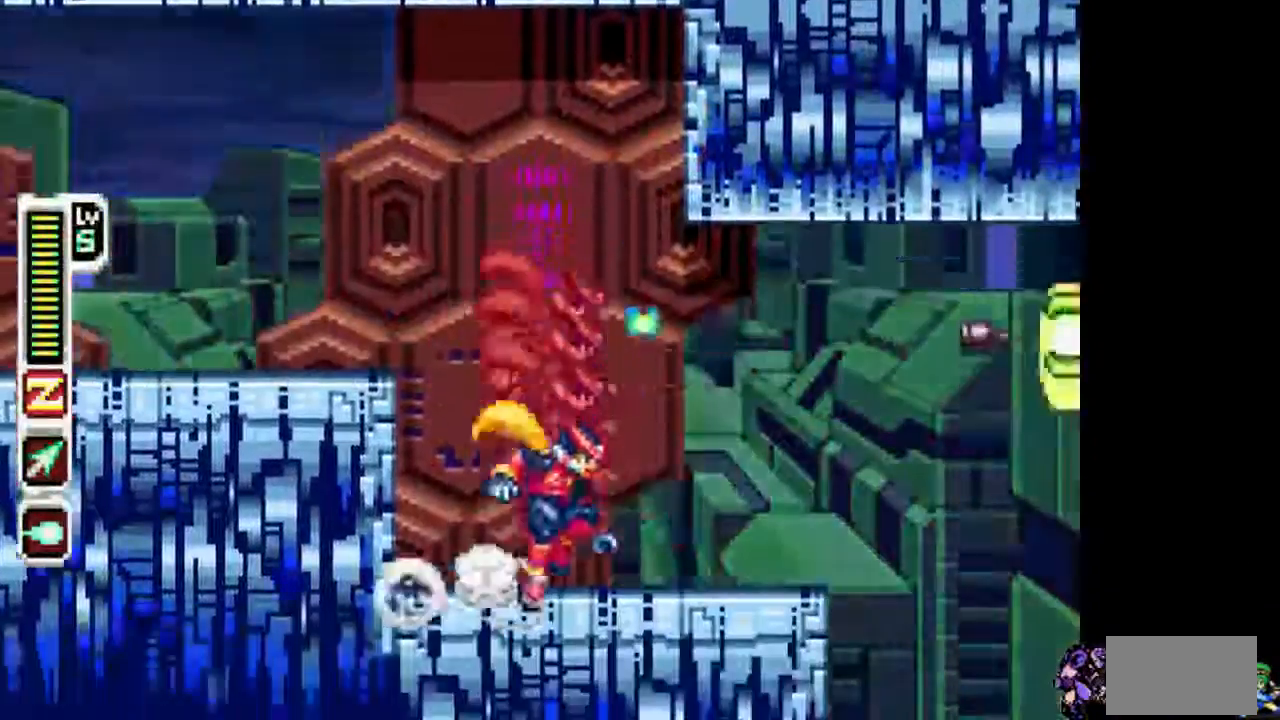
{"dt_ms": 500, "buttons": ["DPAD_RIGHT"], "events": [[83, "DPAD_RIGHT", "down"], [133, "TRIANGLE", "down"], [183, "TRIANGLE", "up"], [233, "TRIANGLE", "down"], [333, "TRIANGLE", "up"]]}
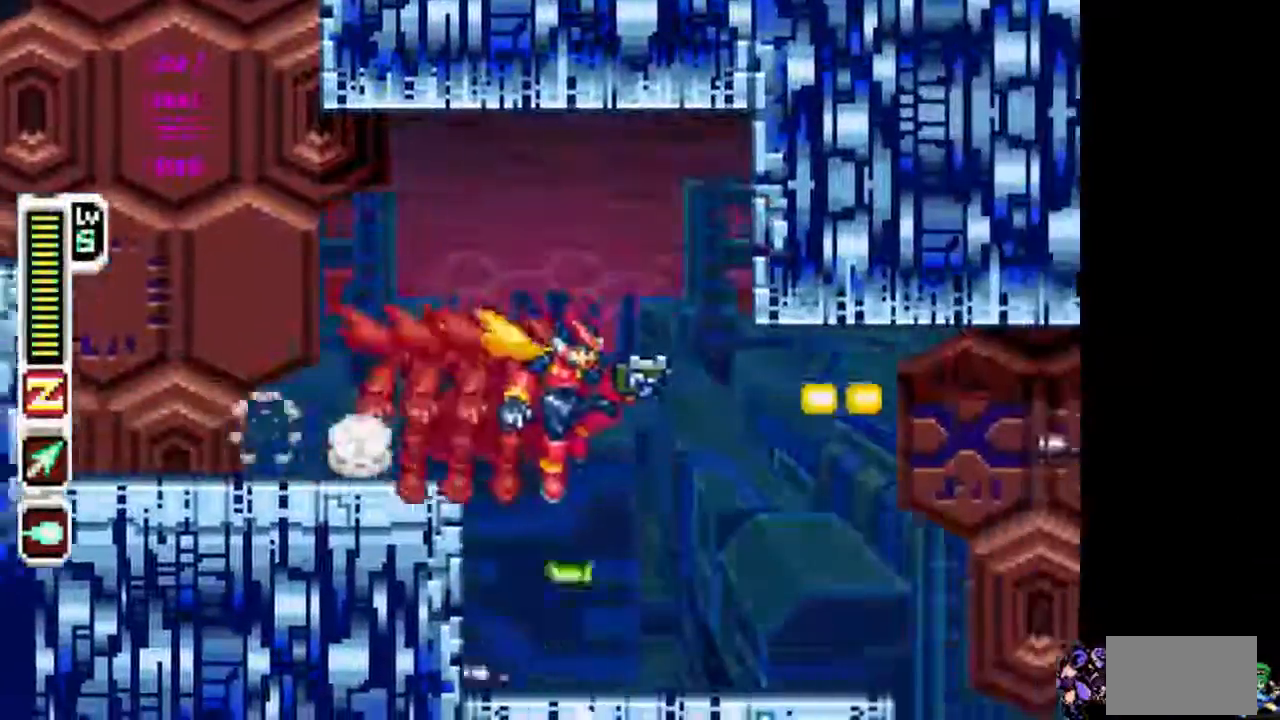
{"dt_ms": 500, "buttons": ["DPAD_RIGHT"], "events": [[183, "DPAD_RIGHT", "up"], [333, "DPAD_RIGHT", "down"]]}
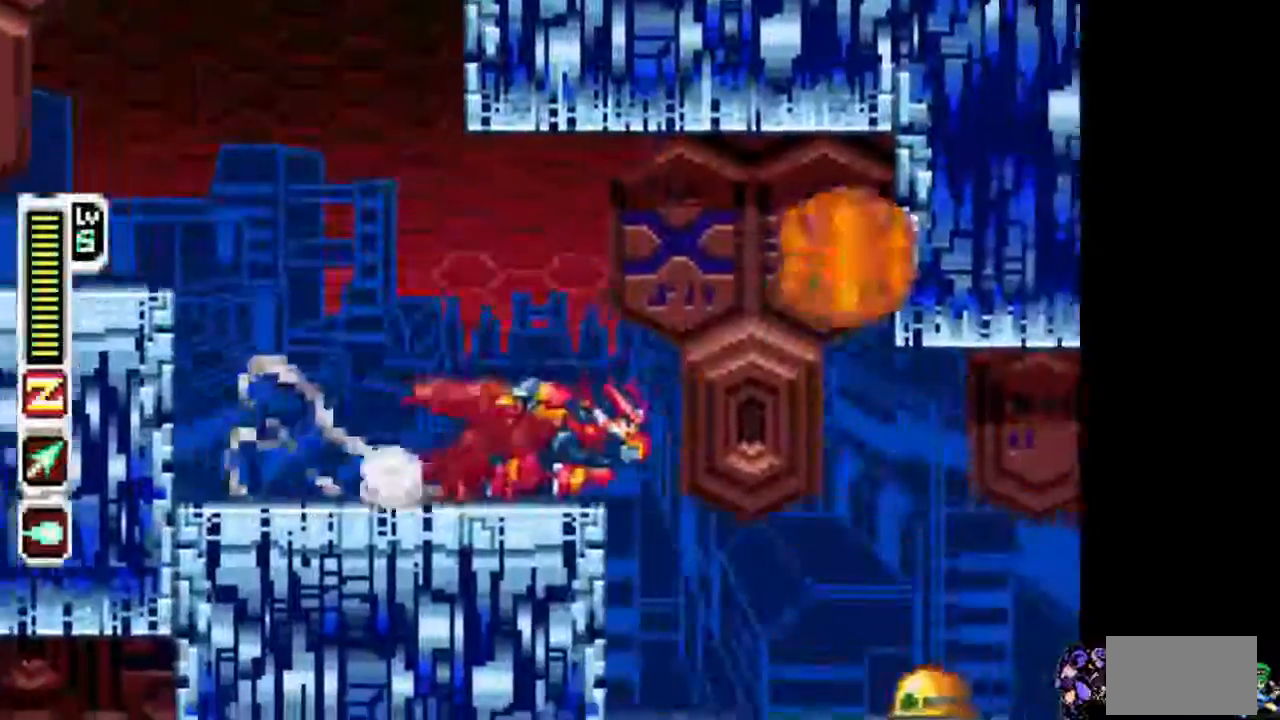
{"dt_ms": 500, "buttons": ["TRIANGLE"], "events": [[283, "DPAD_RIGHT", "up"], [383, "TRIANGLE", "down"]]}
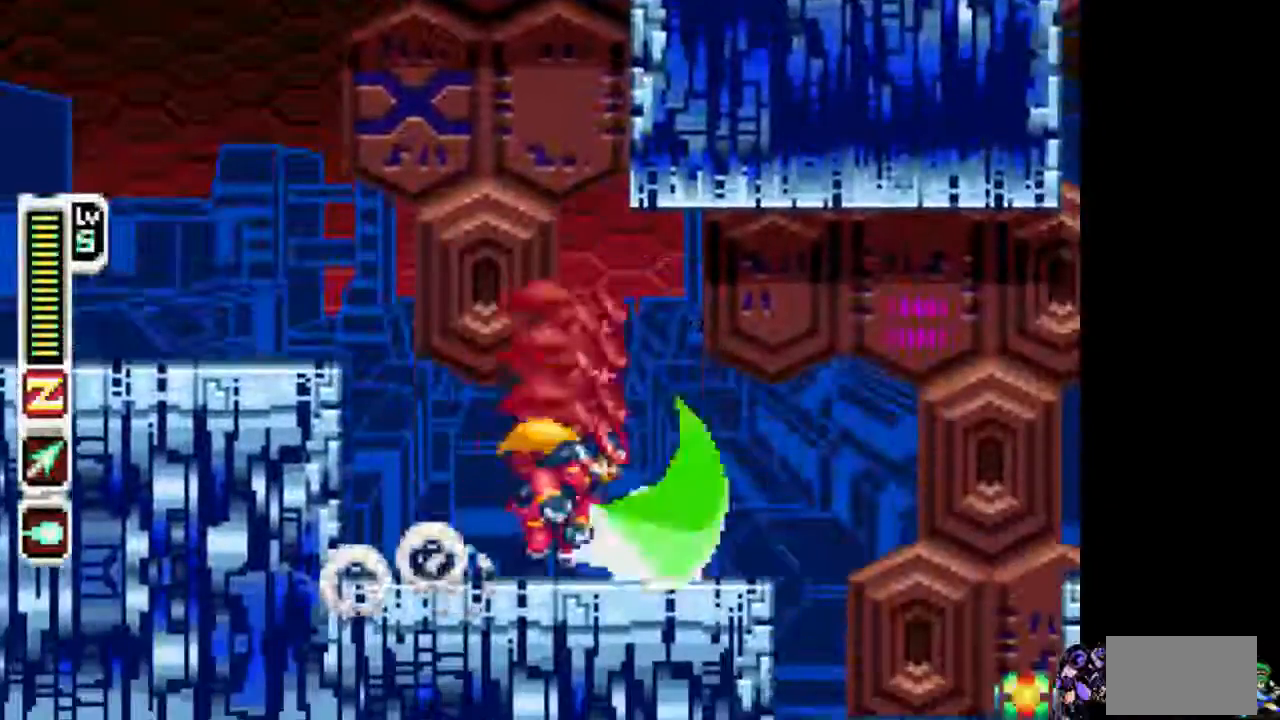
{"dt_ms": 500, "buttons": ["TRIANGLE", "DPAD_LEFT"], "events": [[183, "DPAD_LEFT", "down"]]}
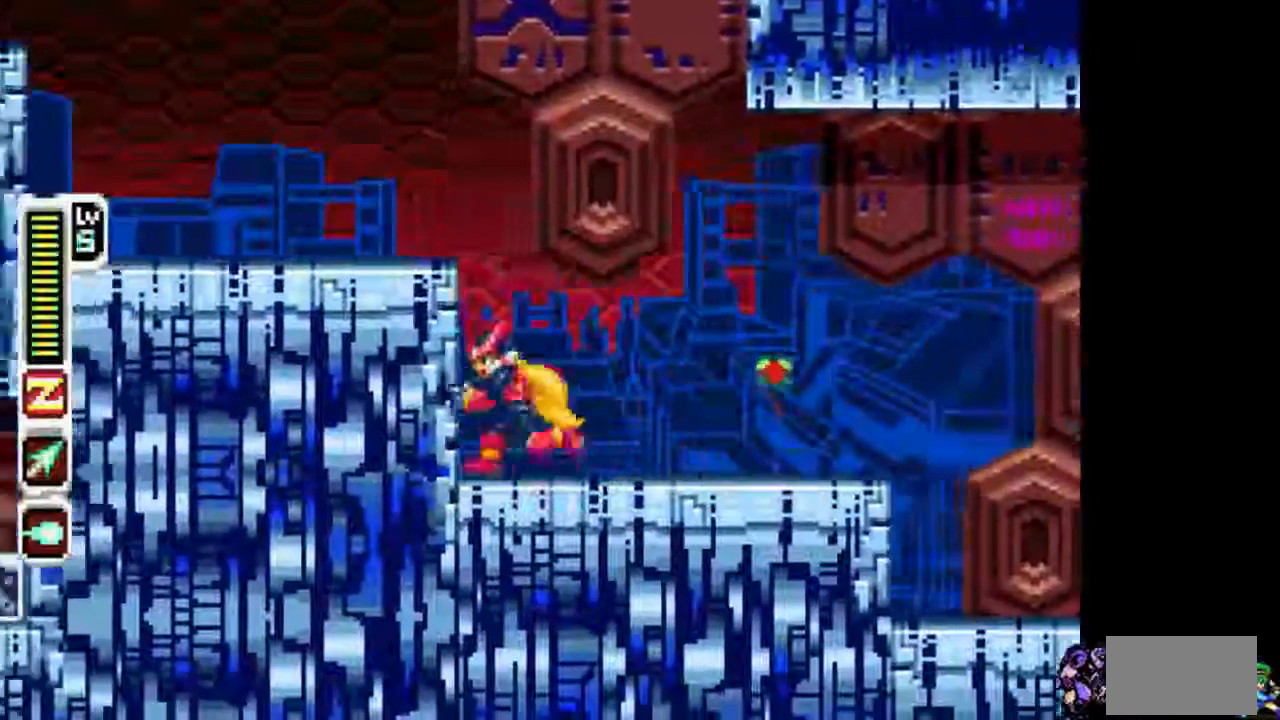
{"dt_ms": 500, "buttons": ["TRIANGLE", "DPAD_RIGHT"], "events": [[83, "DPAD_LEFT", "up"], [183, "DPAD_RIGHT", "down"], [233, "CIRCLE", "down"], [283, "CIRCLE", "up"], [283, "TRIANGLE", "up"], [383, "TRIANGLE", "down"]]}
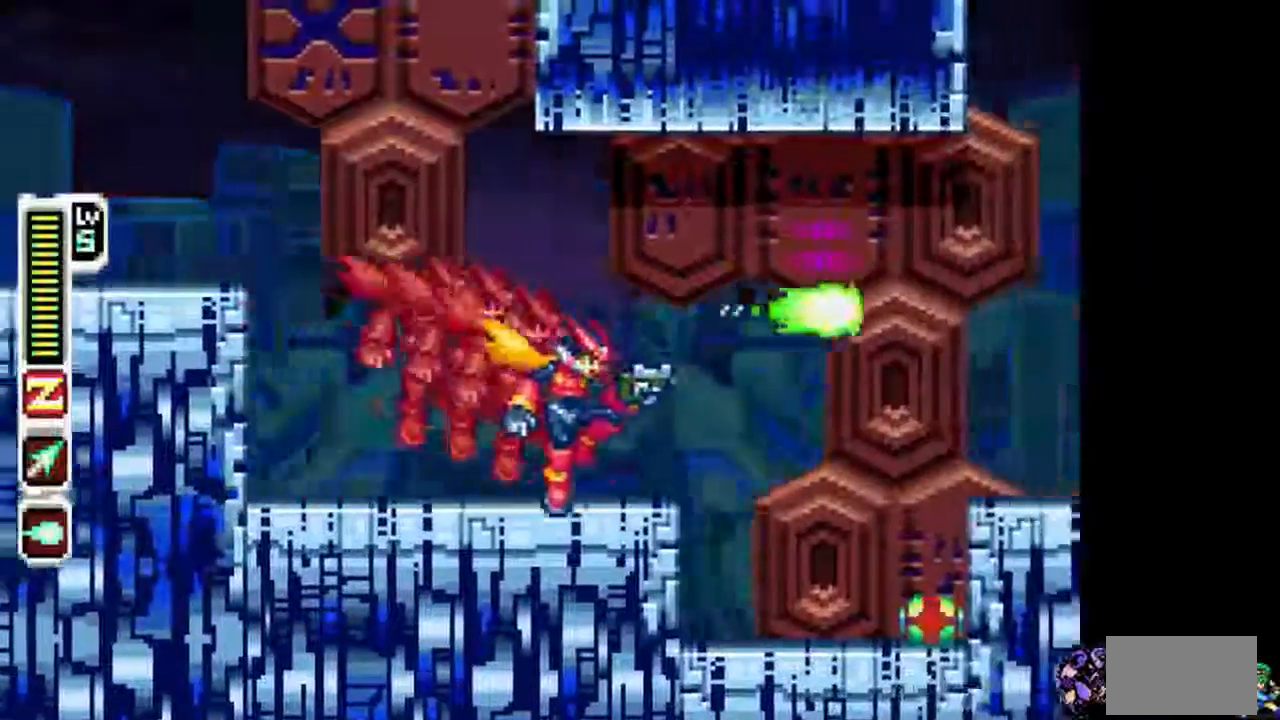
{"dt_ms": 500, "buttons": ["TRIANGLE"], "events": [[83, "DPAD_LEFT", "down"], [83, "DPAD_RIGHT", "up"], [483, "DPAD_LEFT", "up"]]}
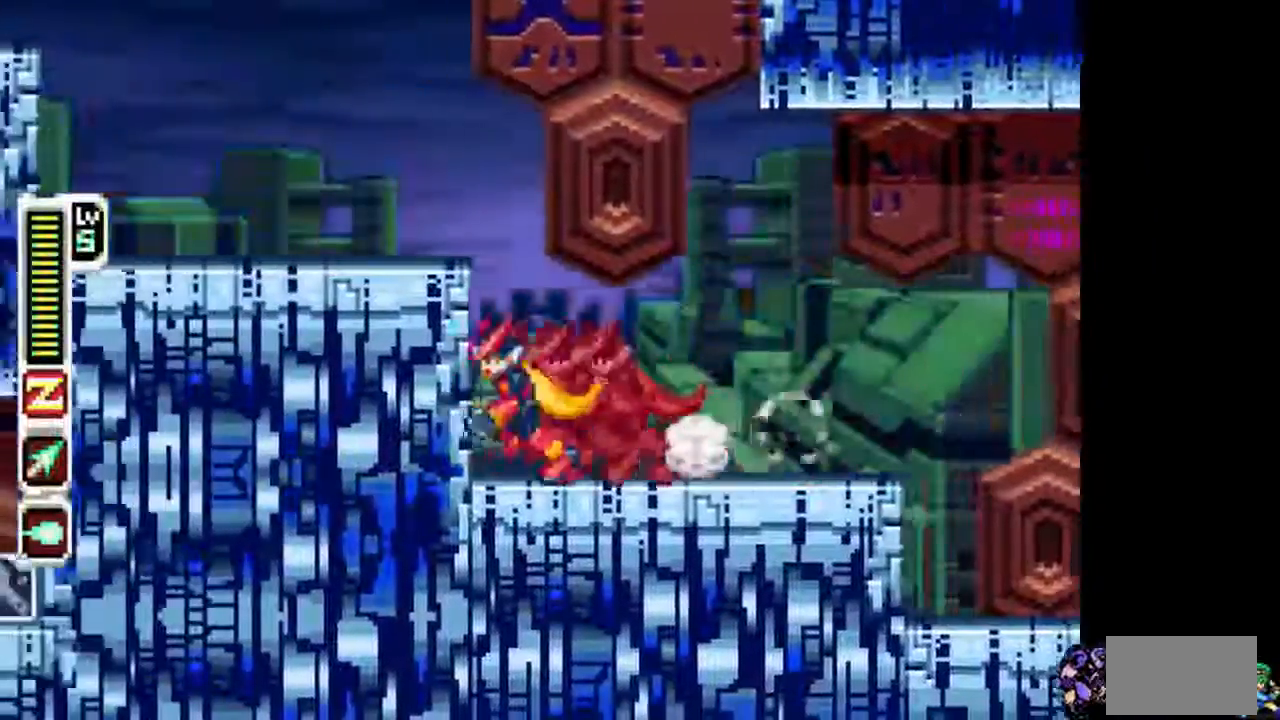
{"dt_ms": 500, "buttons": ["TRIANGLE", "DPAD_LEFT"], "events": [[33, "DPAD_RIGHT", "down"], [83, "CIRCLE", "down"], [133, "CIRCLE", "up"], [133, "TRIANGLE", "up"], [233, "TRIANGLE", "down"], [483, "DPAD_LEFT", "down"], [483, "DPAD_RIGHT", "up"]]}
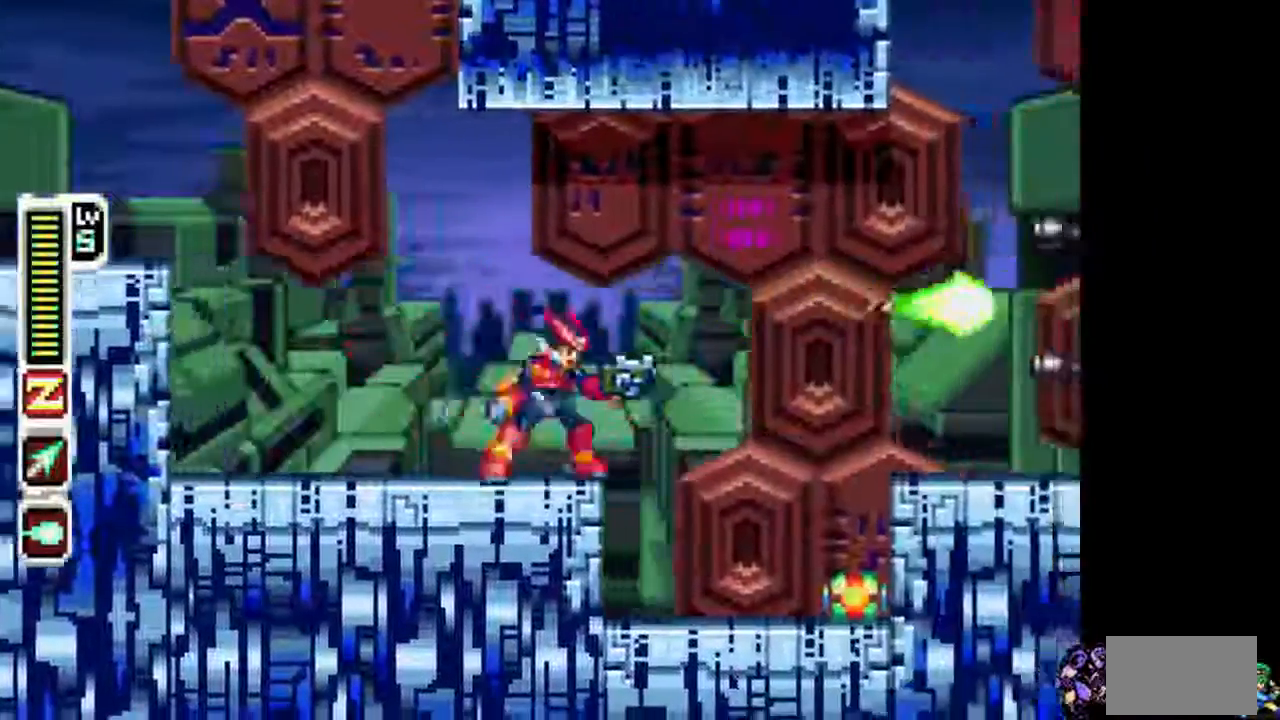
{"dt_ms": 1000, "buttons": ["TRIANGLE", "DPAD_LEFT"]}
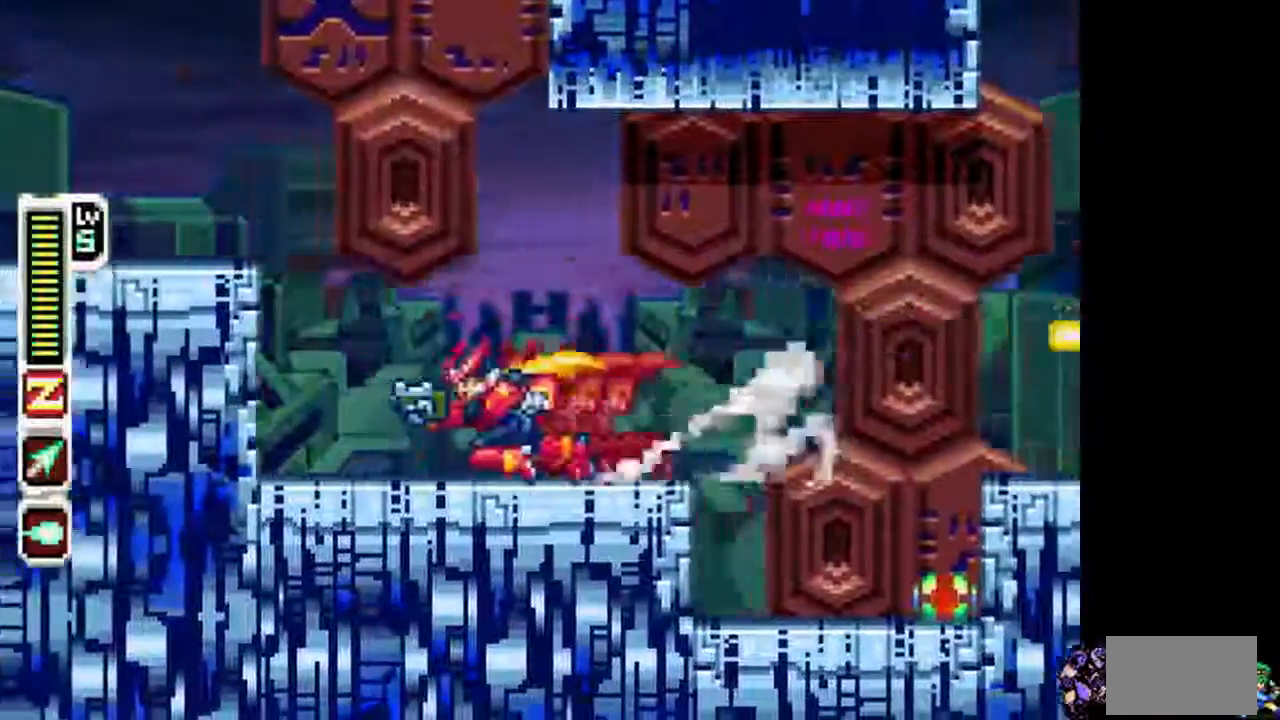
{"dt_ms": 500, "buttons": ["DPAD_RIGHT"], "events": [[233, "DPAD_LEFT", "up"], [333, "DPAD_RIGHT", "down"], [383, "CIRCLE", "down"], [433, "CIRCLE", "up"], [433, "TRIANGLE", "up"]]}
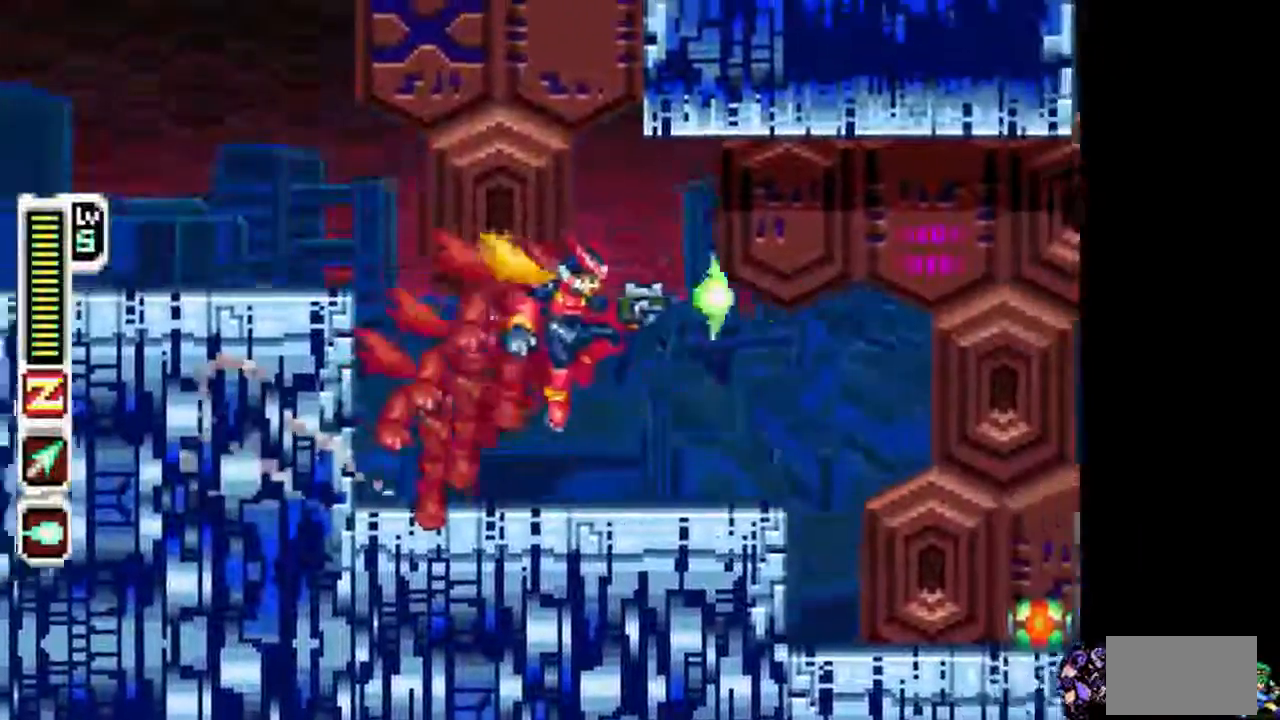
{"dt_ms": 500, "buttons": ["TRIANGLE", "DPAD_LEFT"], "events": [[33, "TRIANGLE", "down"], [183, "DPAD_RIGHT", "up"], [233, "DPAD_LEFT", "down"]]}
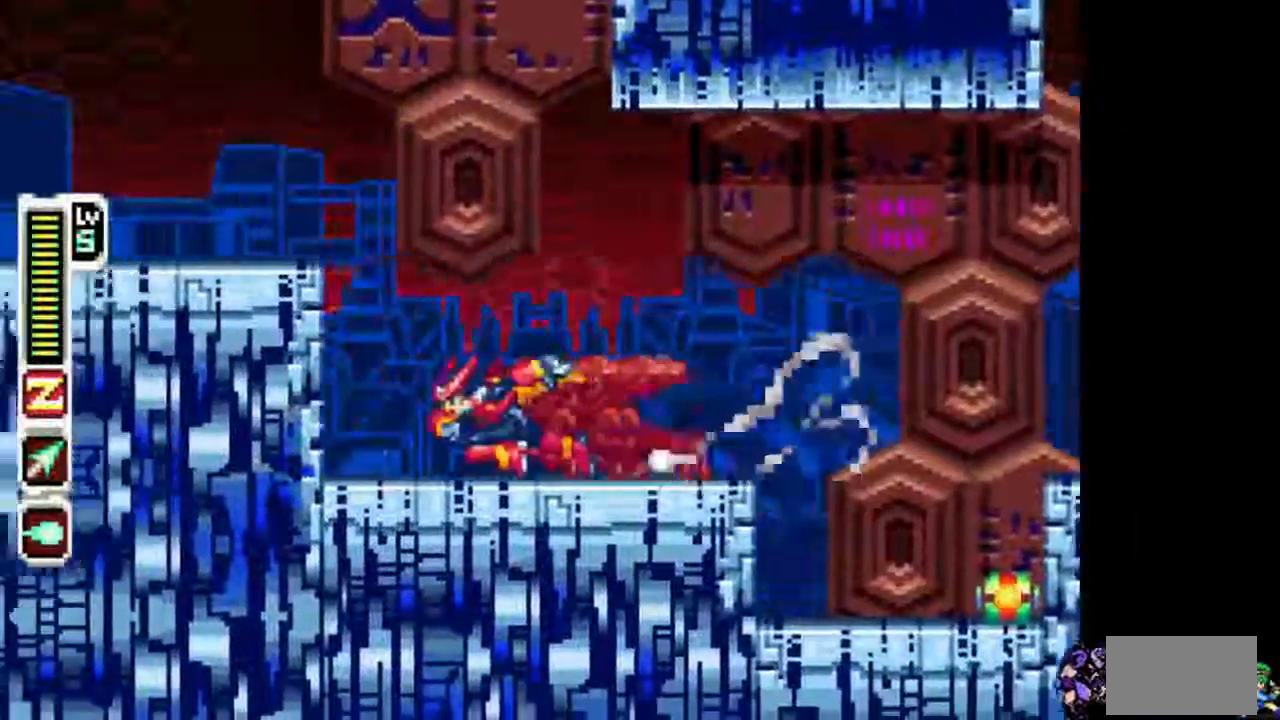
{"dt_ms": 500, "buttons": ["TRIANGLE", "DPAD_RIGHT"], "events": [[183, "DPAD_LEFT", "up"], [183, "DPAD_RIGHT", "down"], [233, "CIRCLE", "down"], [283, "TRIANGLE", "up"], [333, "CIRCLE", "up"], [383, "TRIANGLE", "down"]]}
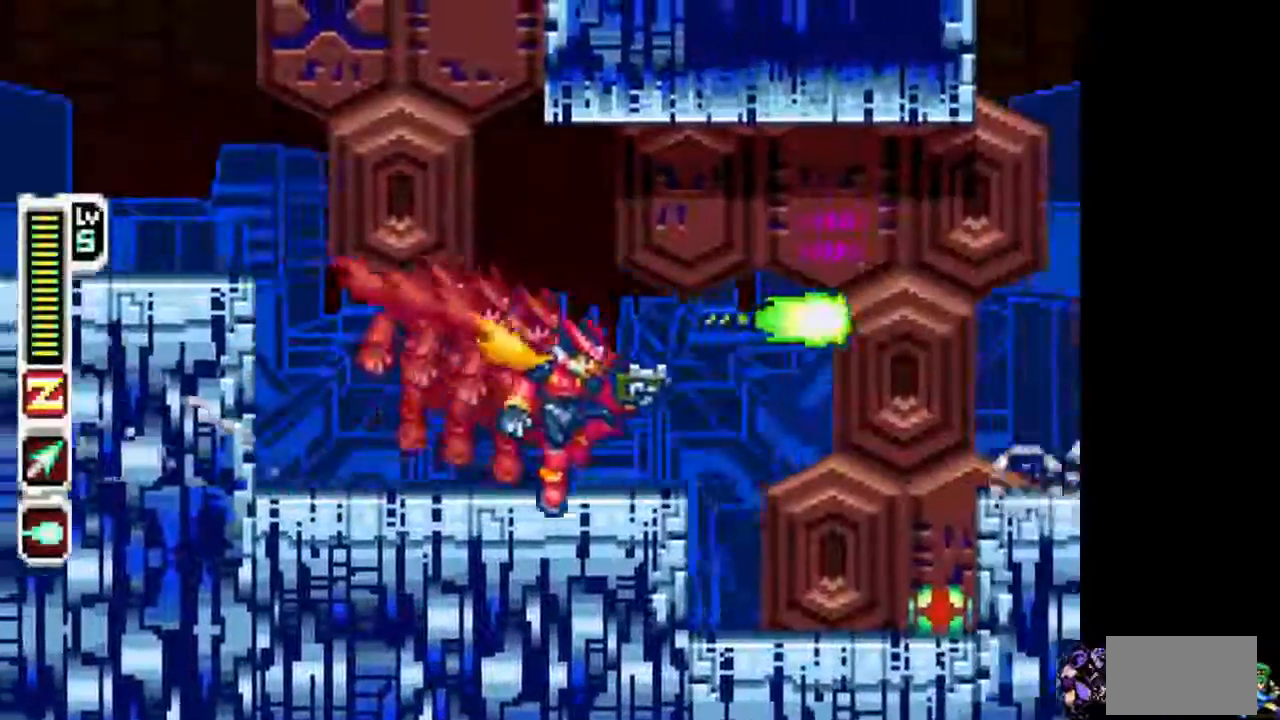
{"dt_ms": 500, "buttons": ["TRIANGLE", "DPAD_RIGHT"], "events": [[133, "DPAD_LEFT", "down"], [133, "DPAD_RIGHT", "up"], [483, "DPAD_LEFT", "up"], [483, "DPAD_RIGHT", "down"]]}
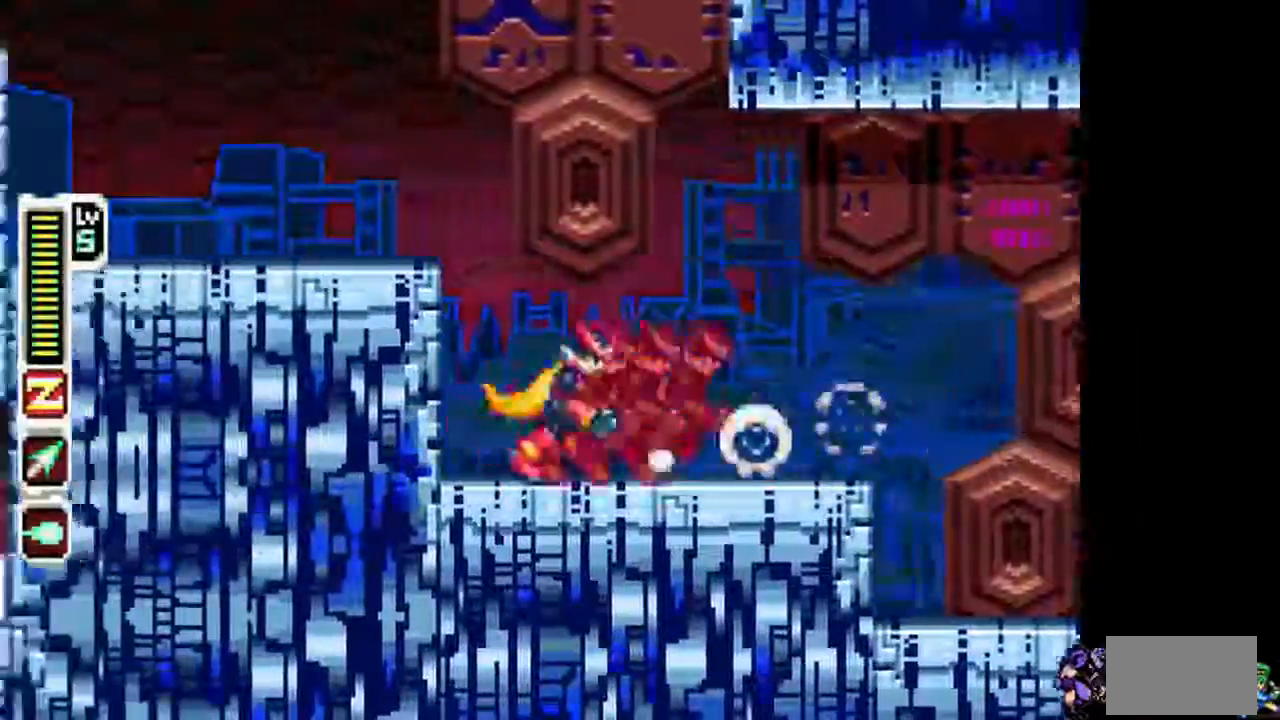
{"dt_ms": 500, "buttons": ["CIRCLE", "TRIANGLE", "DPAD_RIGHT"], "events": [[333, "CIRCLE", "down"]]}
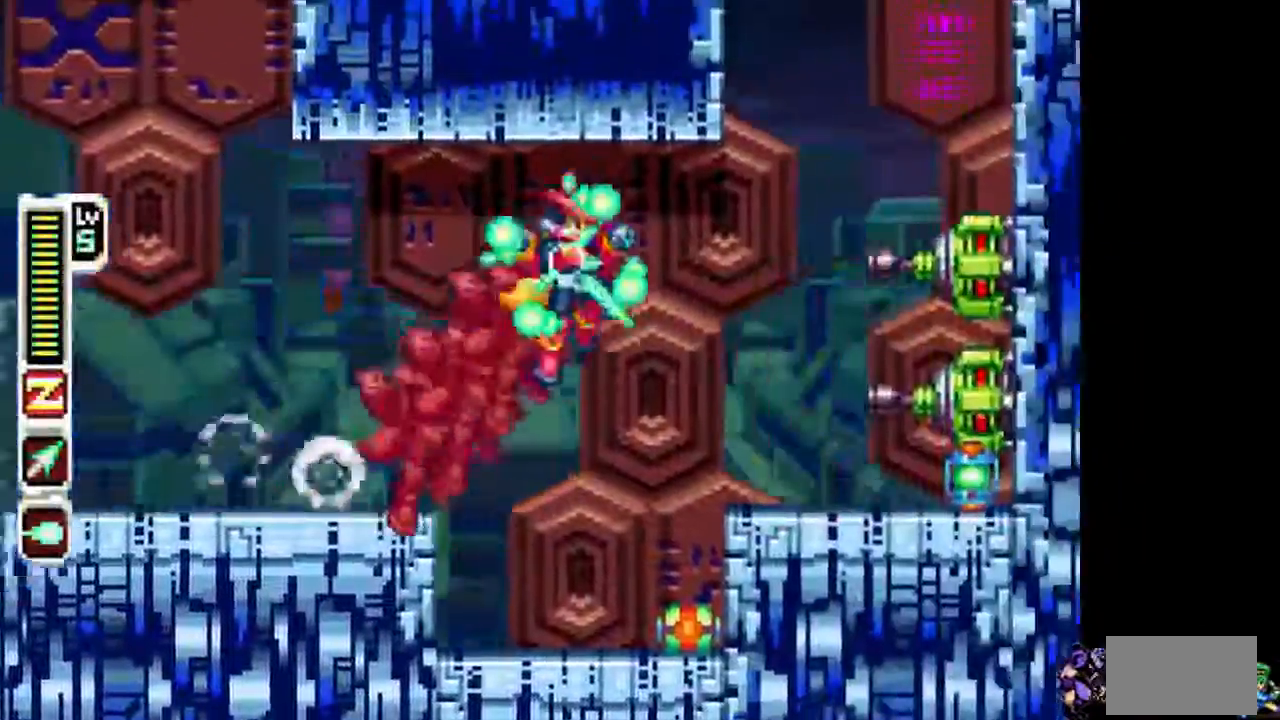
{"dt_ms": 500, "buttons": ["TRIANGLE", "DPAD_RIGHT"], "events": [[33, "CIRCLE", "up"], [83, "TRIANGLE", "up"], [183, "TRIANGLE", "down"]]}
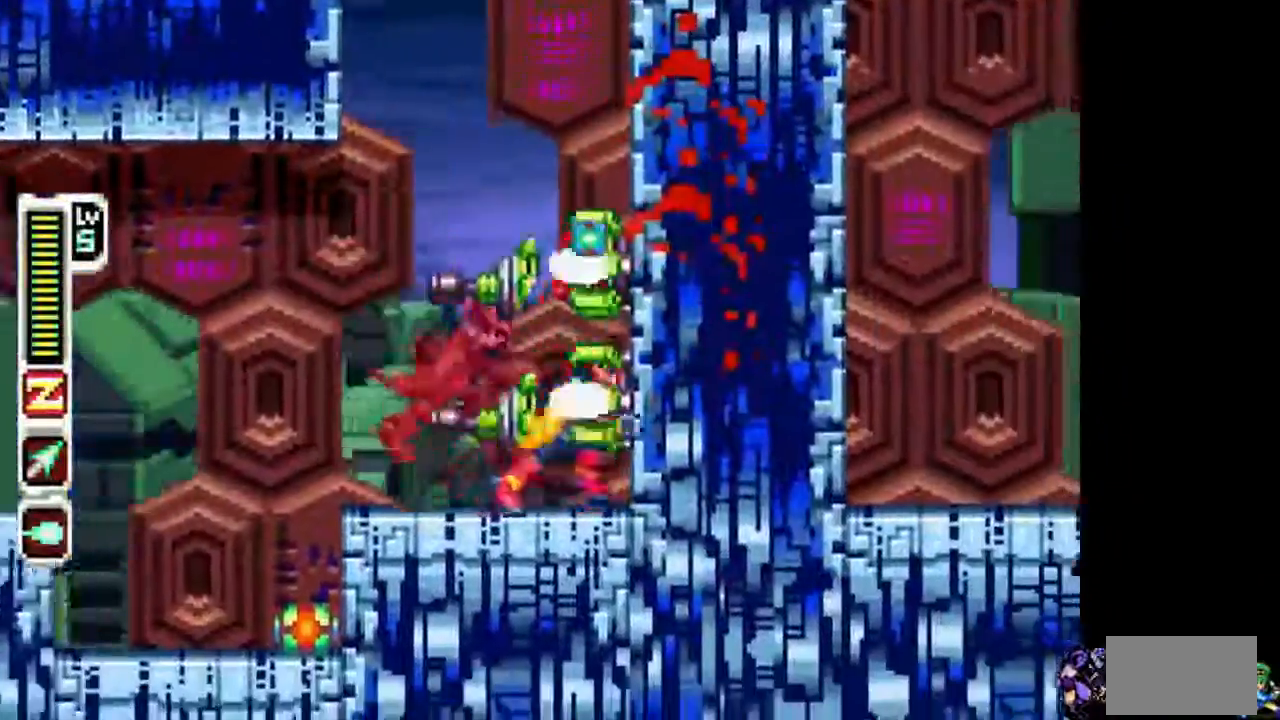
{"dt_ms": 500, "buttons": ["CIRCLE", "TRIANGLE", "DPAD_RIGHT"], "events": [[33, "CIRCLE", "down"], [183, "CIRCLE", "up"], [233, "CIRCLE", "down"]]}
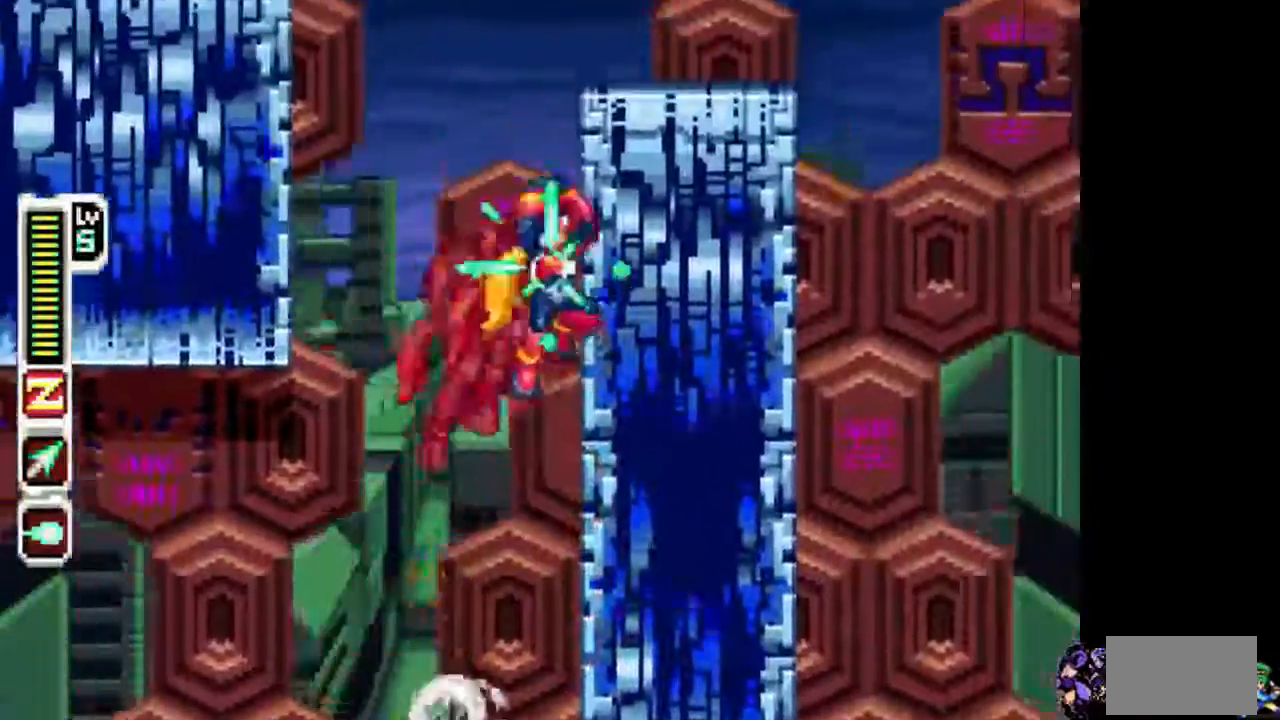
{"dt_ms": 500, "buttons": ["CIRCLE", "TRIANGLE", "DPAD_RIGHT"], "events": [[133, "DPAD_LEFT", "down"], [333, "DPAD_LEFT", "up"]]}
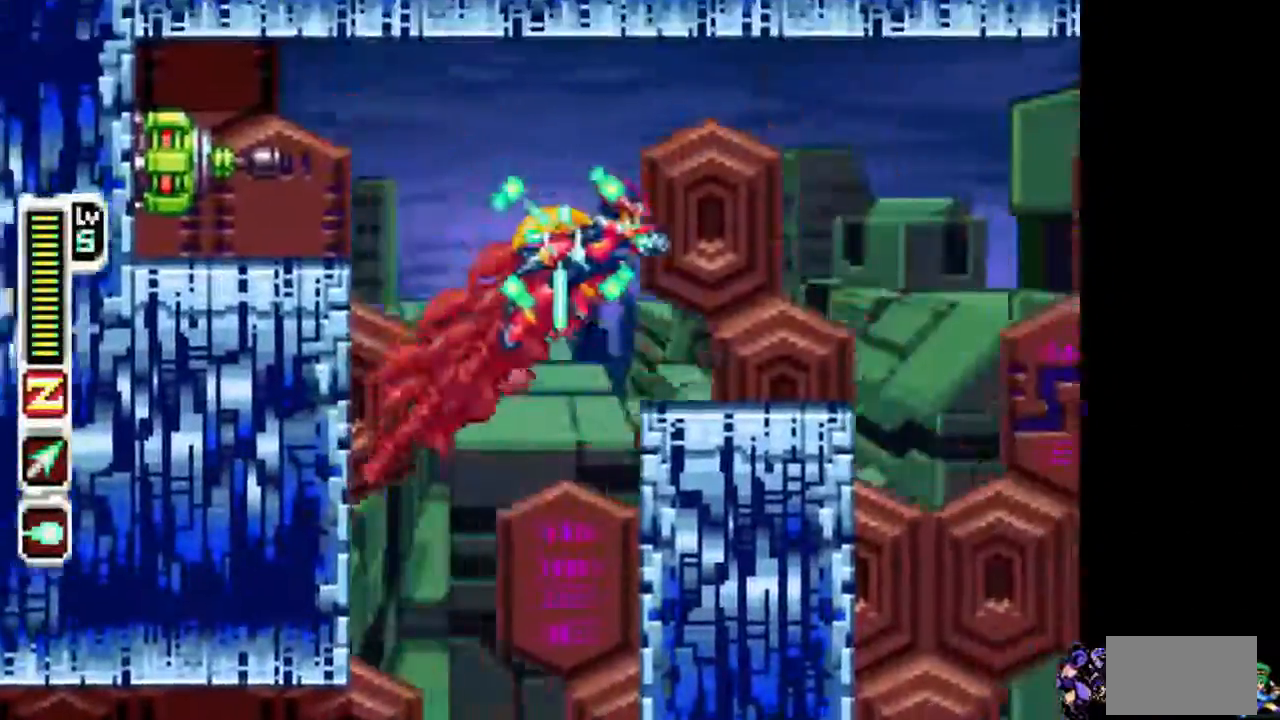
{"dt_ms": 500, "buttons": ["DPAD_RIGHT"], "events": [[183, "TRIANGLE", "up"], [233, "CIRCLE", "up"]]}
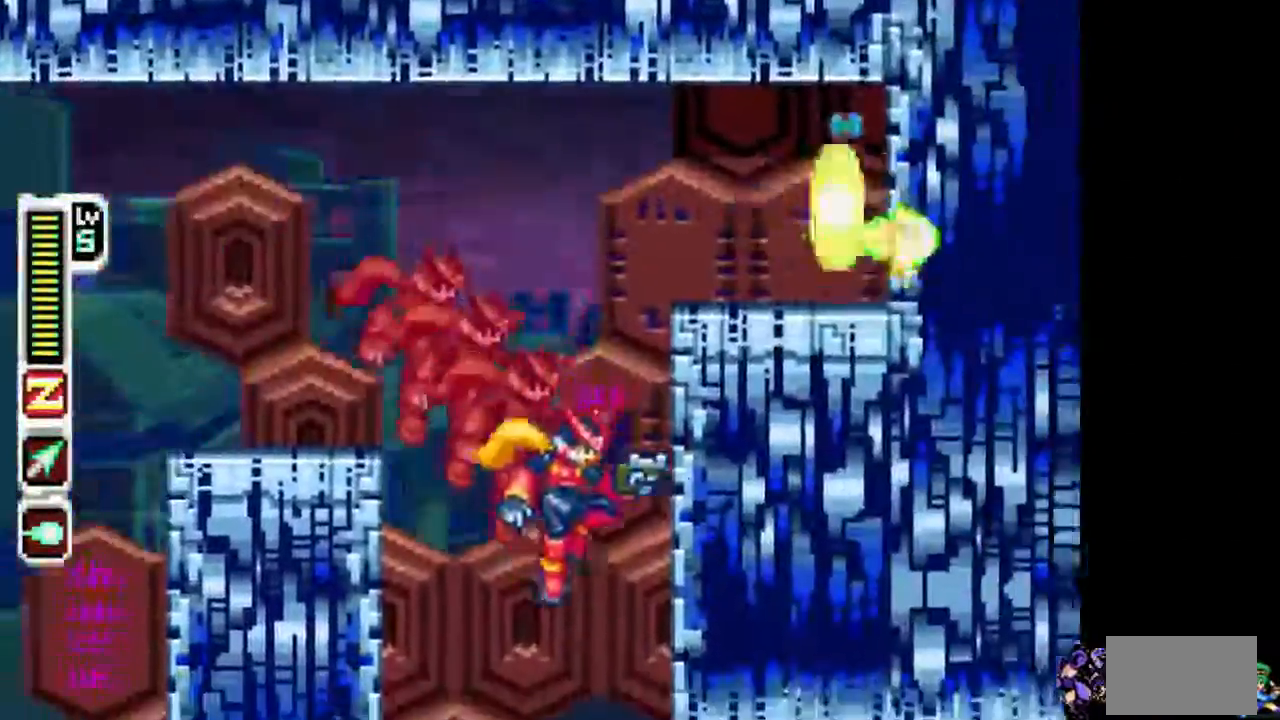
{"dt_ms": 500, "buttons": ["TRIANGLE", "DPAD_RIGHT"], "events": [[33, "DPAD_DOWN", "down"], [83, "DPAD_RIGHT", "up"], [83, "TRIANGLE", "down"], [233, "DPAD_DOWN", "up"], [383, "DPAD_RIGHT", "down"]]}
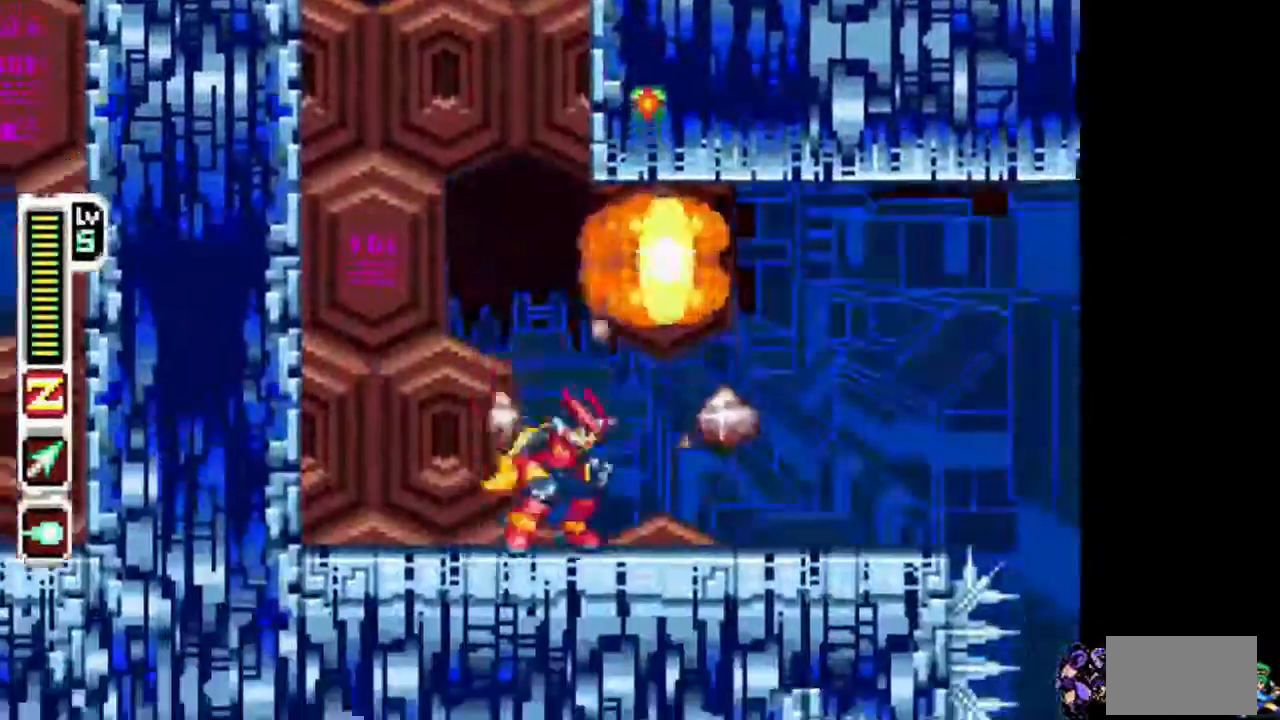
{"dt_ms": 500, "buttons": ["TRIANGLE", "DPAD_RIGHT"], "events": [[183, "CIRCLE", "down"], [433, "CIRCLE", "up"]]}
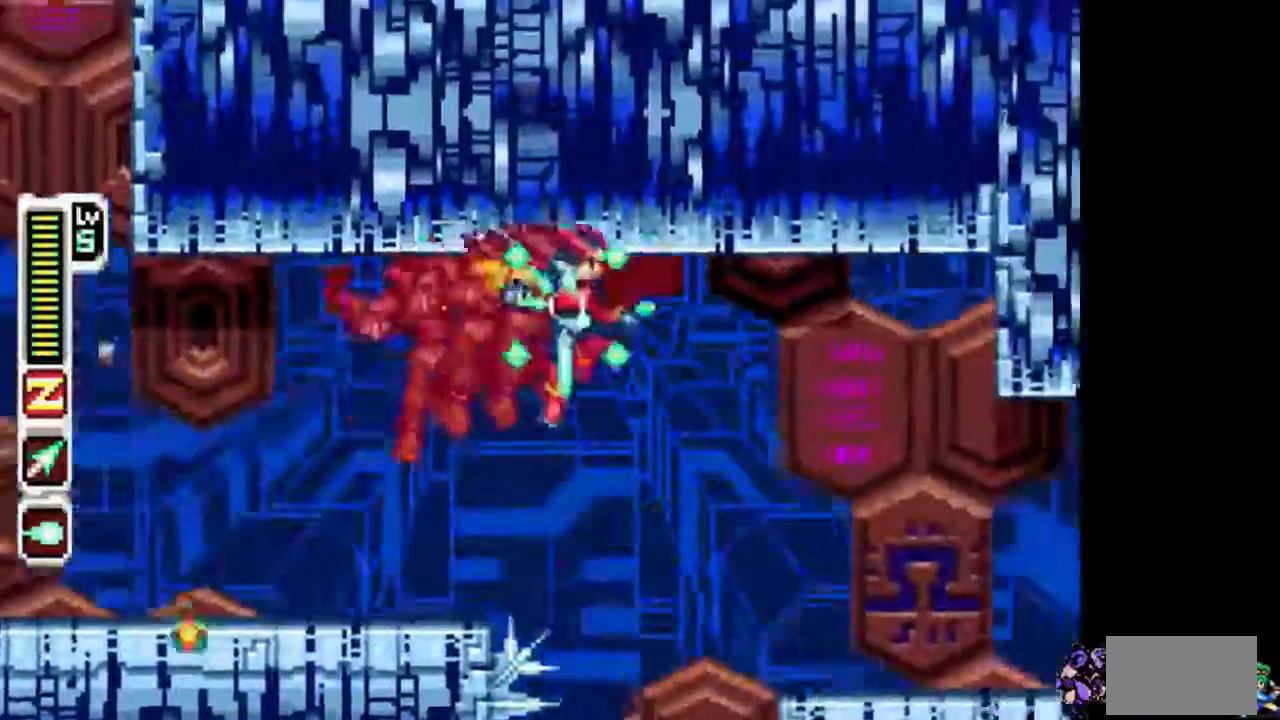
{"dt_ms": 500, "buttons": ["DPAD_RIGHT"], "events": [[383, "TRIANGLE", "up"]]}
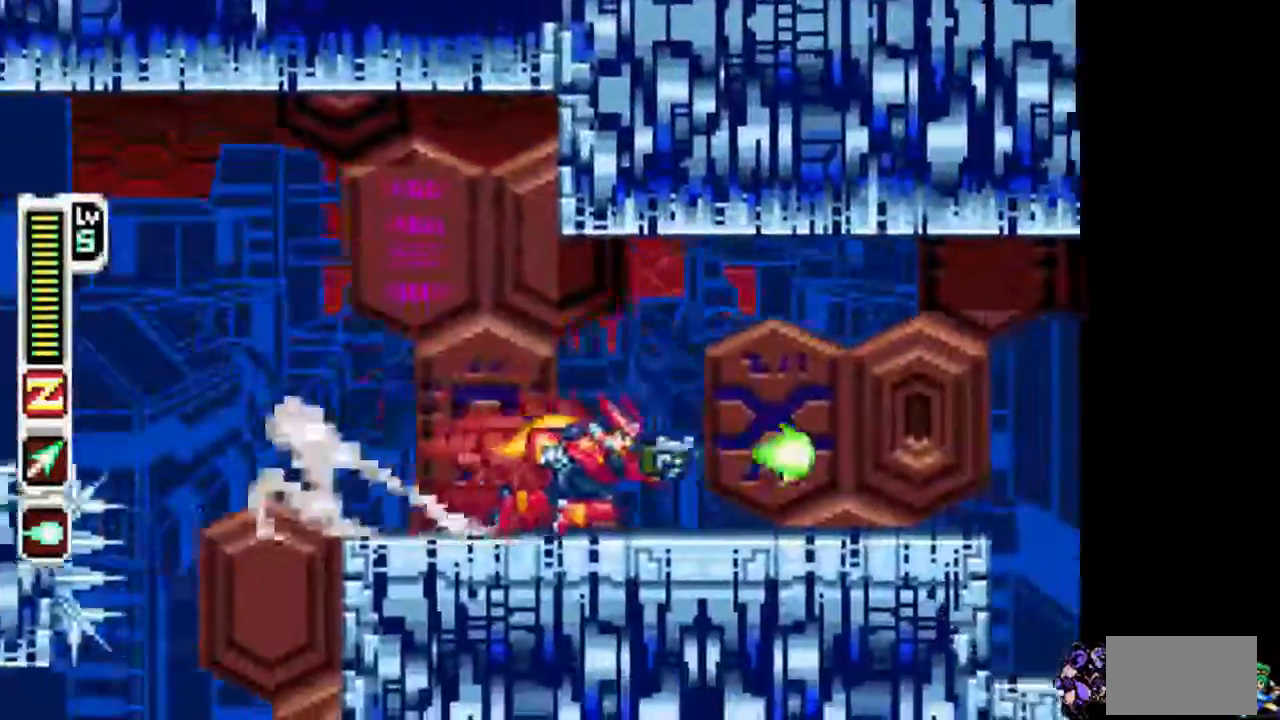
{"dt_ms": 500, "buttons": ["TRIANGLE", "DPAD_RIGHT"], "events": [[33, "TRIANGLE", "down"], [83, "TRIANGLE", "up"], [183, "TRIANGLE", "down"], [333, "CIRCLE", "down"], [483, "CIRCLE", "up"]]}
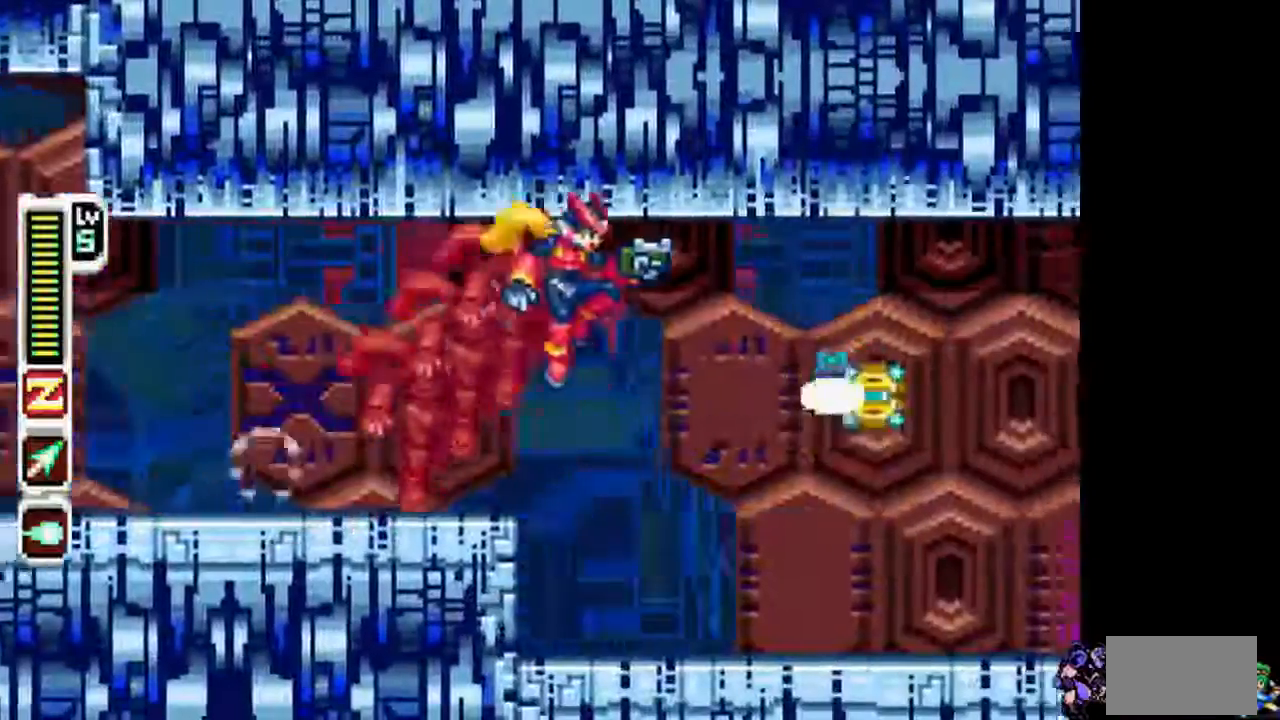
{"dt_ms": 500, "buttons": ["TRIANGLE", "DPAD_RIGHT"], "events": []}
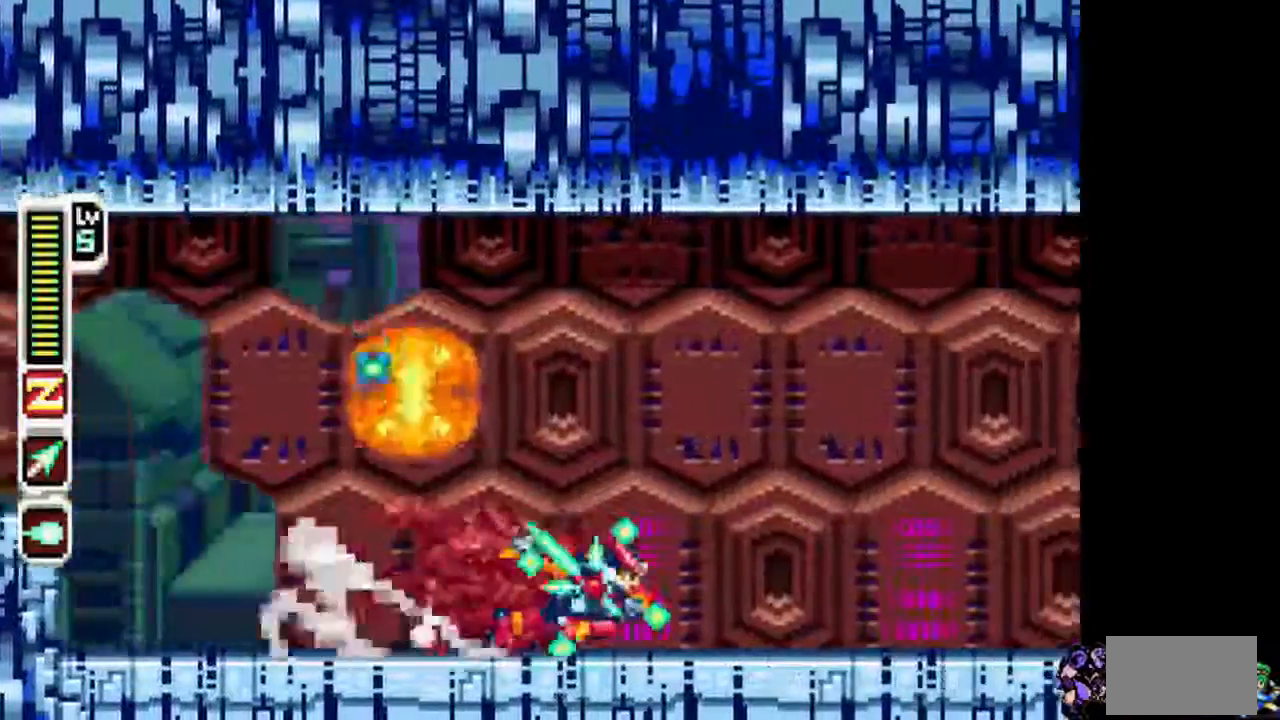
{"dt_ms": 500, "buttons": ["TRIANGLE", "DPAD_RIGHT"], "events": [[233, "CIRCLE", "down"], [383, "CIRCLE", "up"]]}
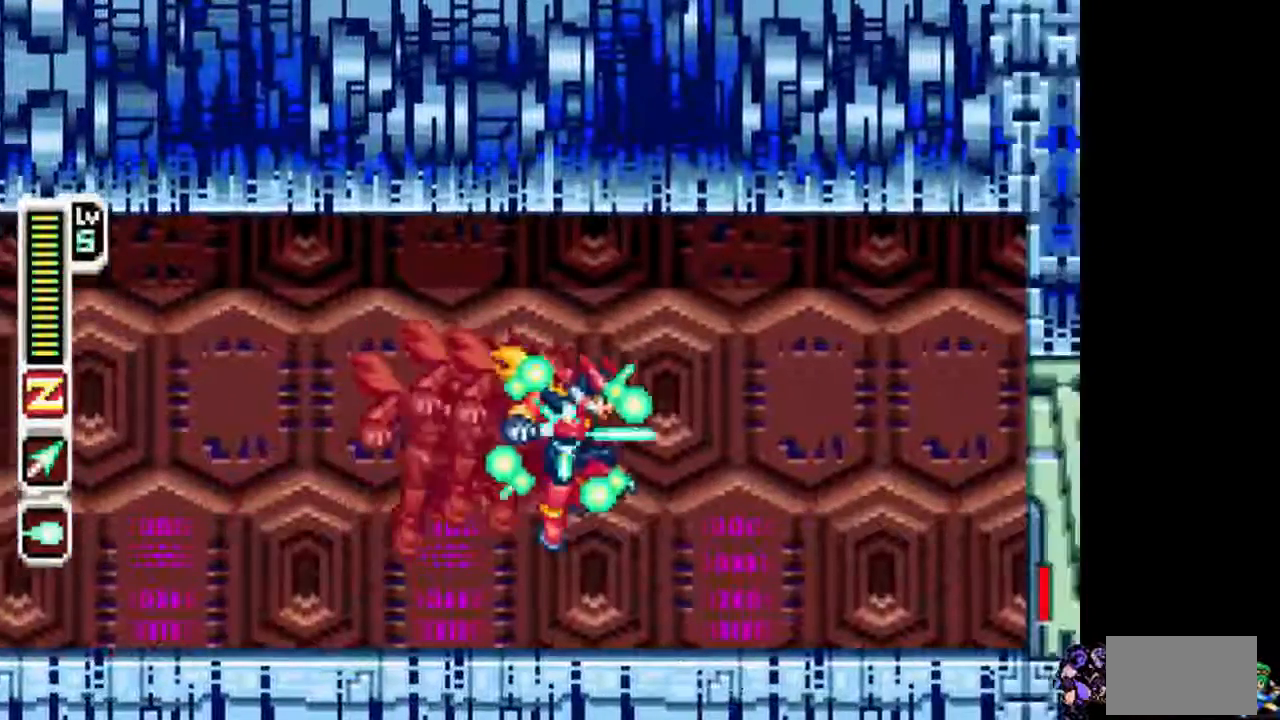
{"dt_ms": 500, "buttons": ["TRIANGLE", "DPAD_RIGHT"], "events": []}
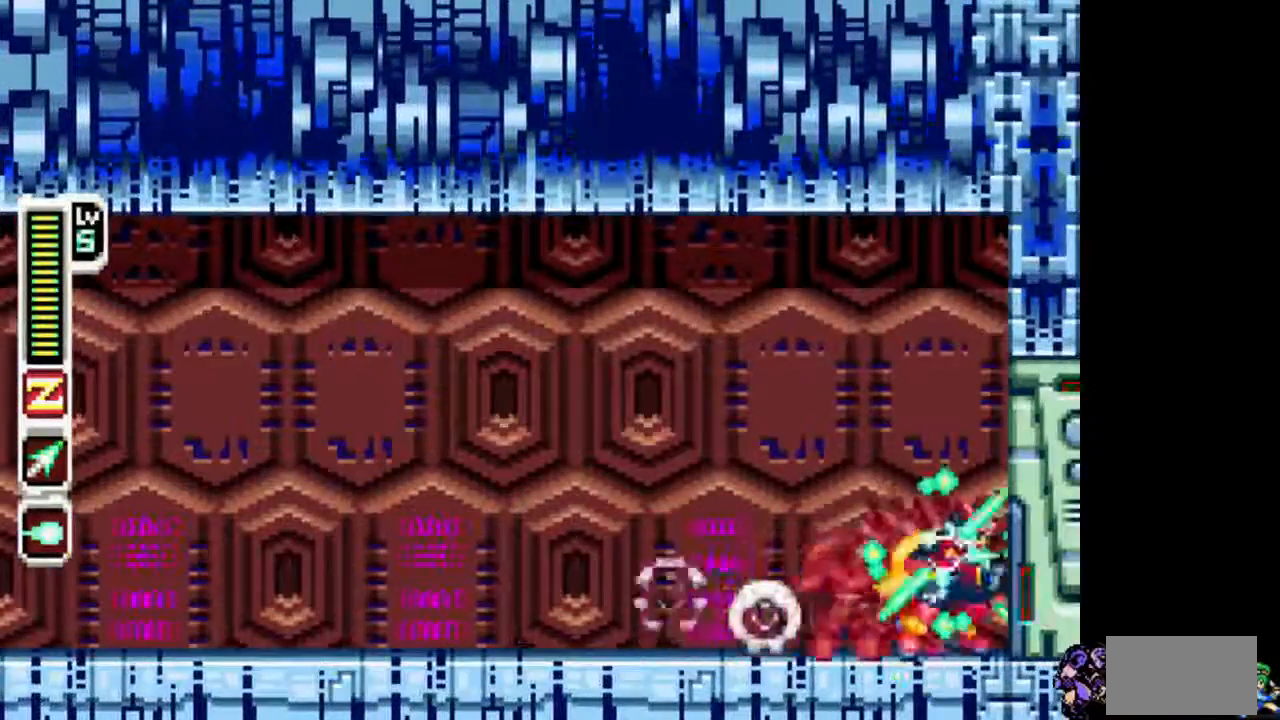
{"dt_ms": 500, "buttons": ["TRIANGLE"], "events": [[33, "DPAD_RIGHT", "up"]]}
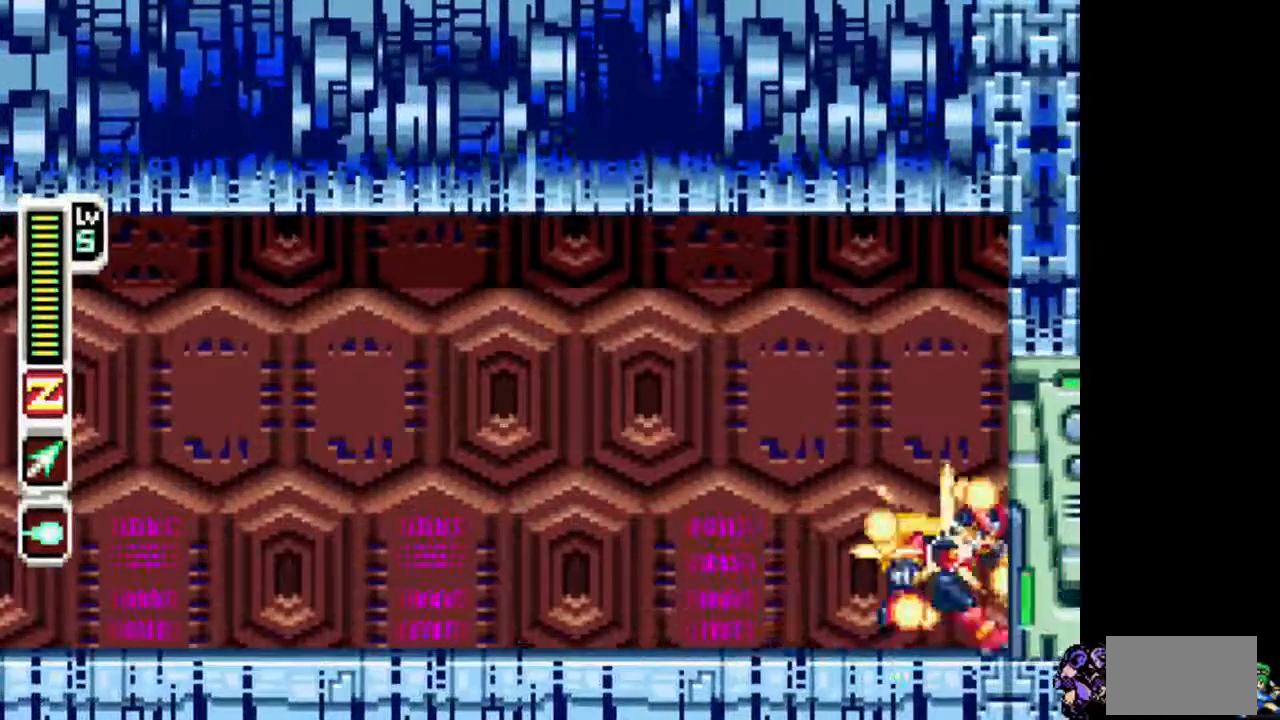
{"dt_ms": 500, "buttons": ["TRIANGLE"], "events": []}
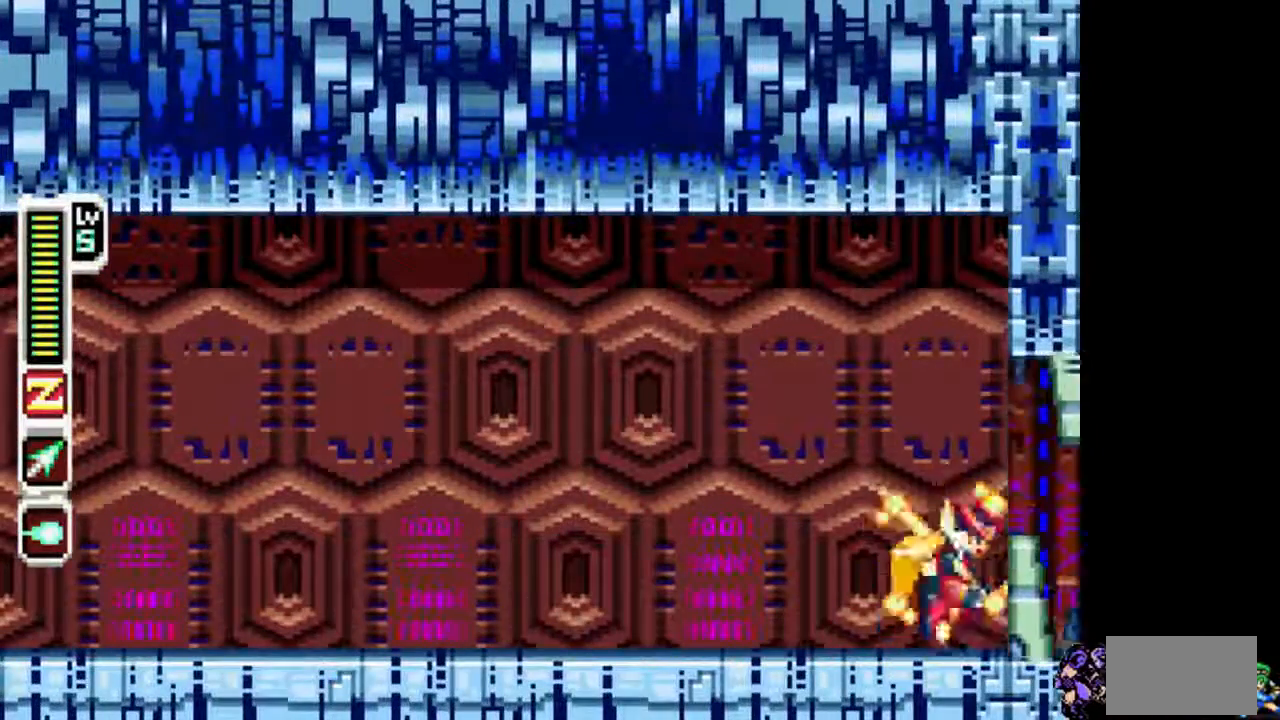
{"dt_ms": 500, "buttons": ["TRIANGLE", "DPAD_RIGHT"], "events": [[433, "DPAD_RIGHT", "down"]]}
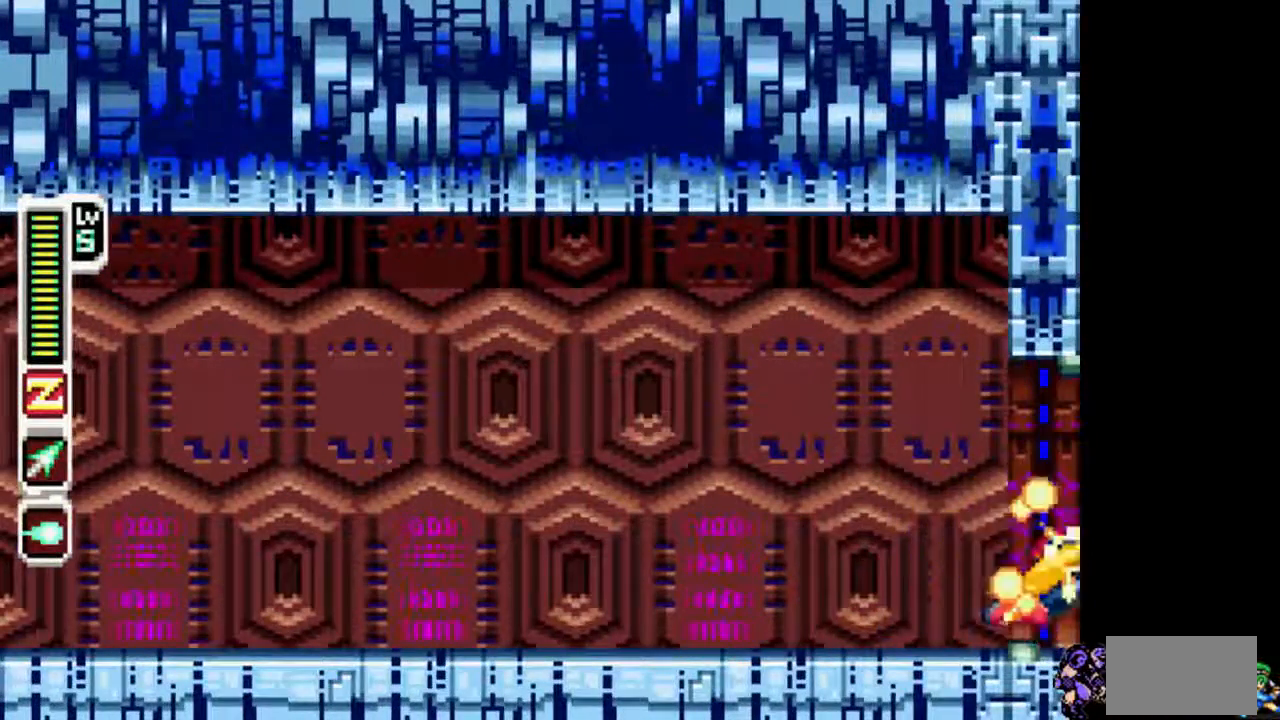
{"dt_ms": 500, "buttons": ["TRIANGLE", "DPAD_RIGHT"], "events": []}